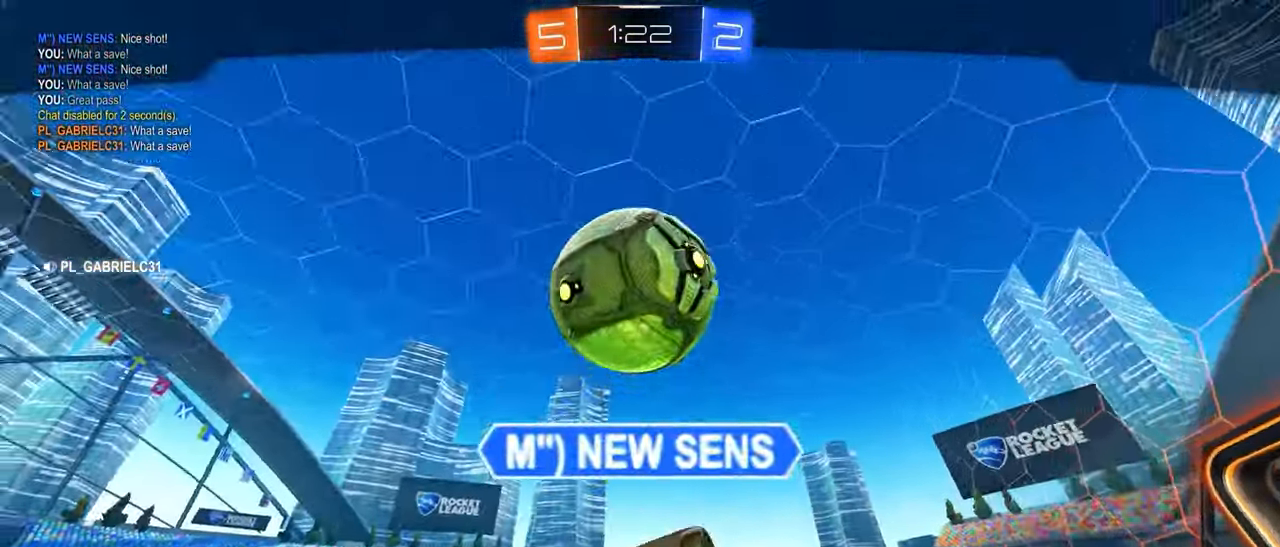
Gameplay with a controller (PlayStation layout); each line is a JSON object with the inputs held at the frame after it. "events" lists button and stick changes between this image and that frame as [ms after this image, input, new state], when the widget could be followed in between. Not read: DPAD_DOWN DPAD_LEFT DPAD_RIGHT DPAD_UP L3 R3 SELECT START right_stick.
{"buttons": [], "left_stick": "center"}
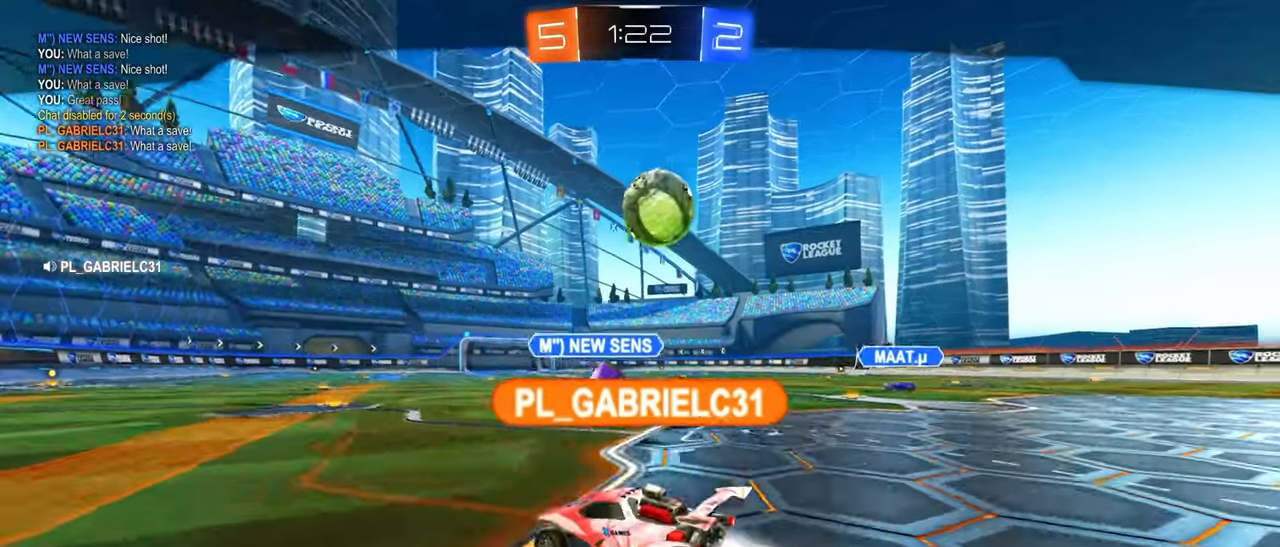
{"buttons": ["CROSS"], "left_stick": "center", "events": [[166, "CROSS", "down"], [350, "CROSS", "up"], [416, "CROSS", "down"]]}
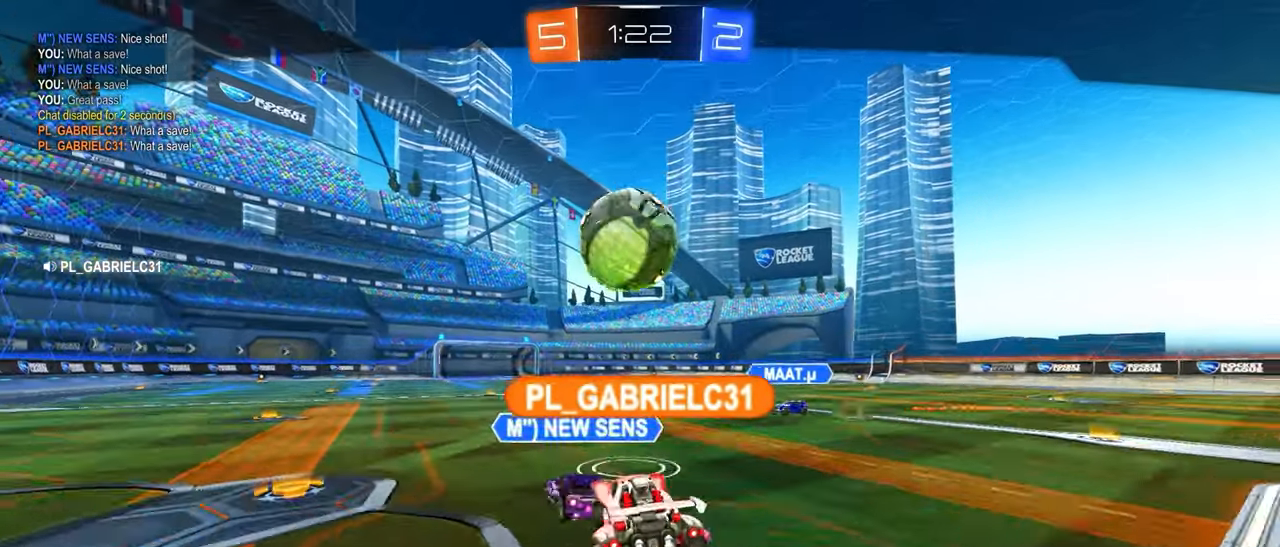
{"buttons": ["CIRCLE", "TRIANGLE"], "left_stick": "down", "events": [[33, "CROSS", "up"], [133, "CROSS", "down"], [216, "CROSS", "up"], [233, "CROSS", "down"], [233, "left_stick", "down-left"], [250, "CROSS", "up"], [316, "CROSS", "down"], [316, "left_stick", "center"], [366, "left_stick", "down"], [450, "CIRCLE", "down"], [450, "CROSS", "up"], [483, "TRIANGLE", "down"]]}
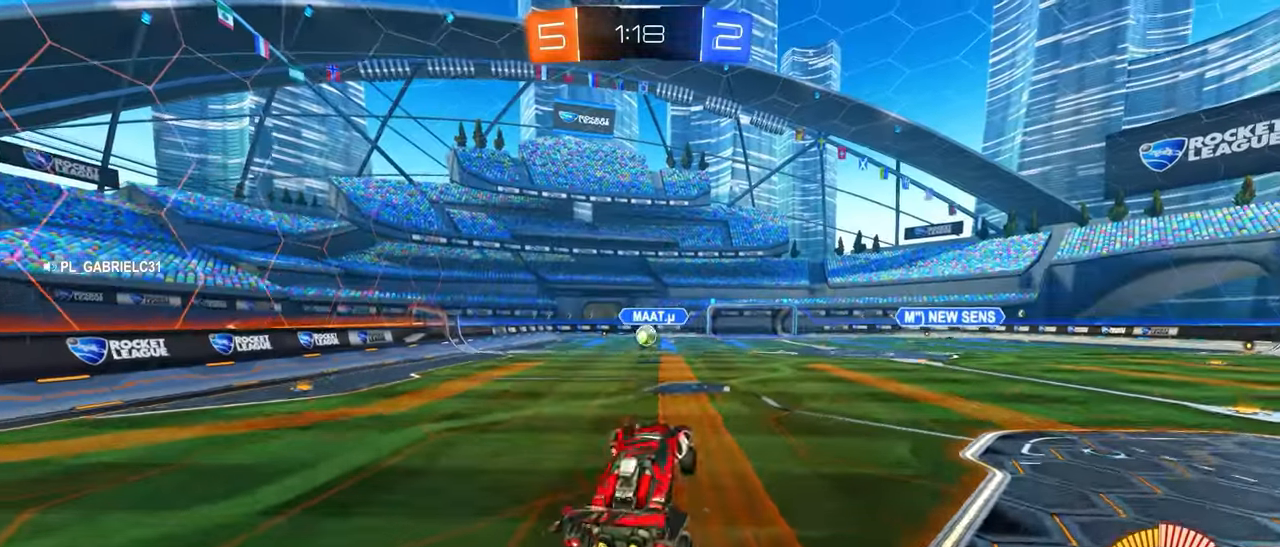
{"buttons": [], "left_stick": "left", "events": [[66, "left_stick", "right"], [133, "left_stick", "up"], [200, "left_stick", "up-left"], [300, "CIRCLE", "up"], [383, "TRIANGLE", "up"], [400, "left_stick", "left"]]}
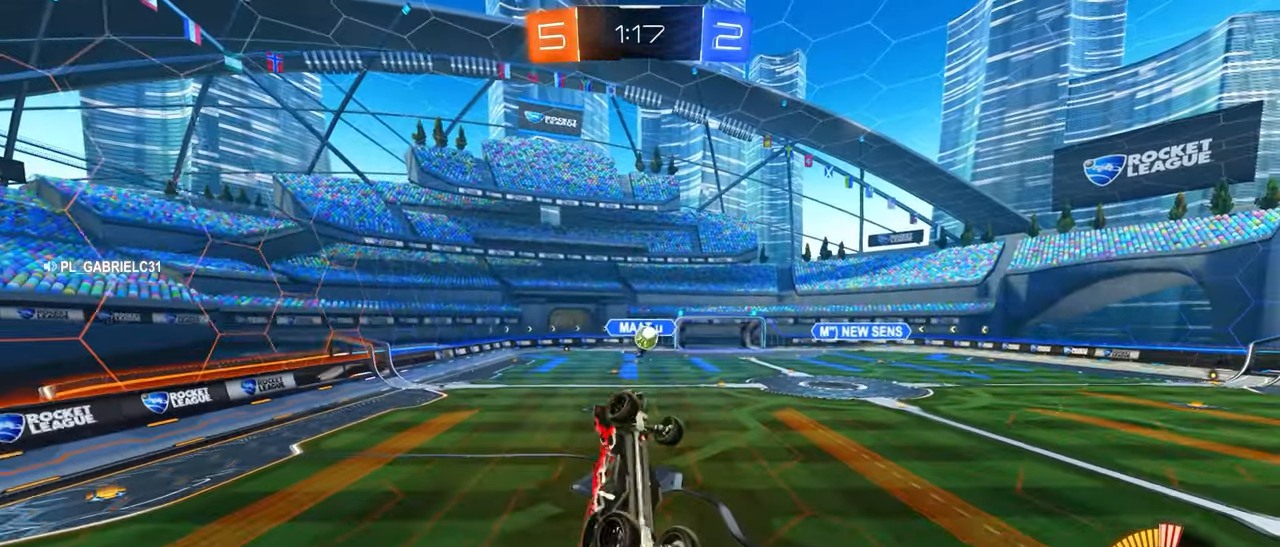
{"buttons": ["CIRCLE", "TRIANGLE"], "left_stick": "down", "events": [[133, "TRIANGLE", "down"], [200, "CIRCLE", "down"], [300, "left_stick", "down"]]}
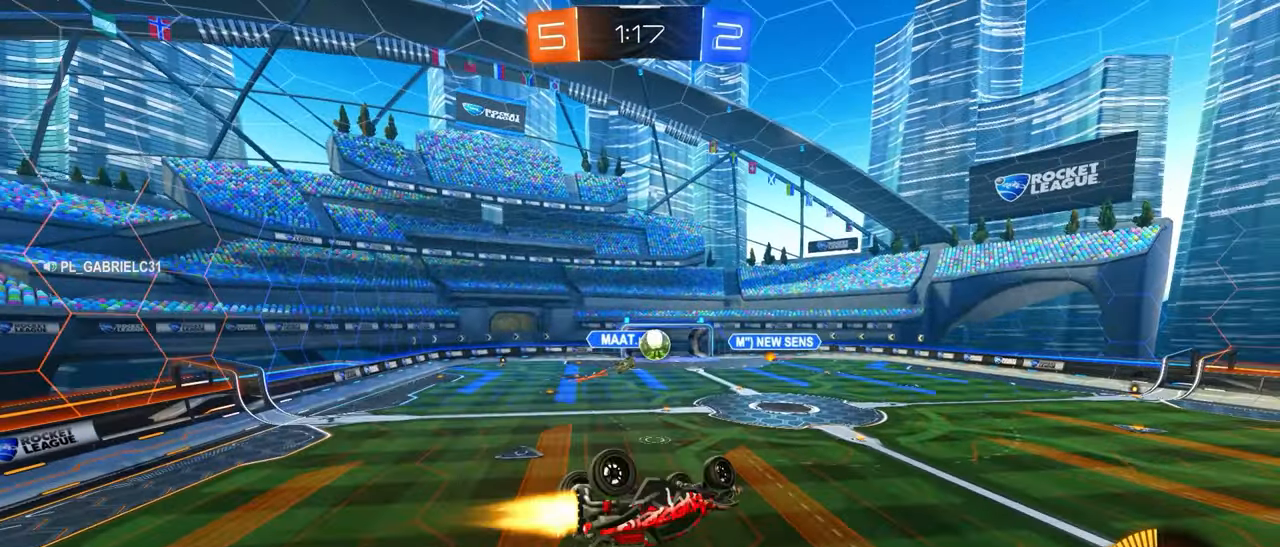
{"buttons": [], "left_stick": "left", "events": [[50, "left_stick", "center"], [116, "left_stick", "left"], [216, "left_stick", "center"], [266, "left_stick", "up"], [350, "TRIANGLE", "up"], [366, "CIRCLE", "up"], [450, "left_stick", "center"], [500, "left_stick", "left"]]}
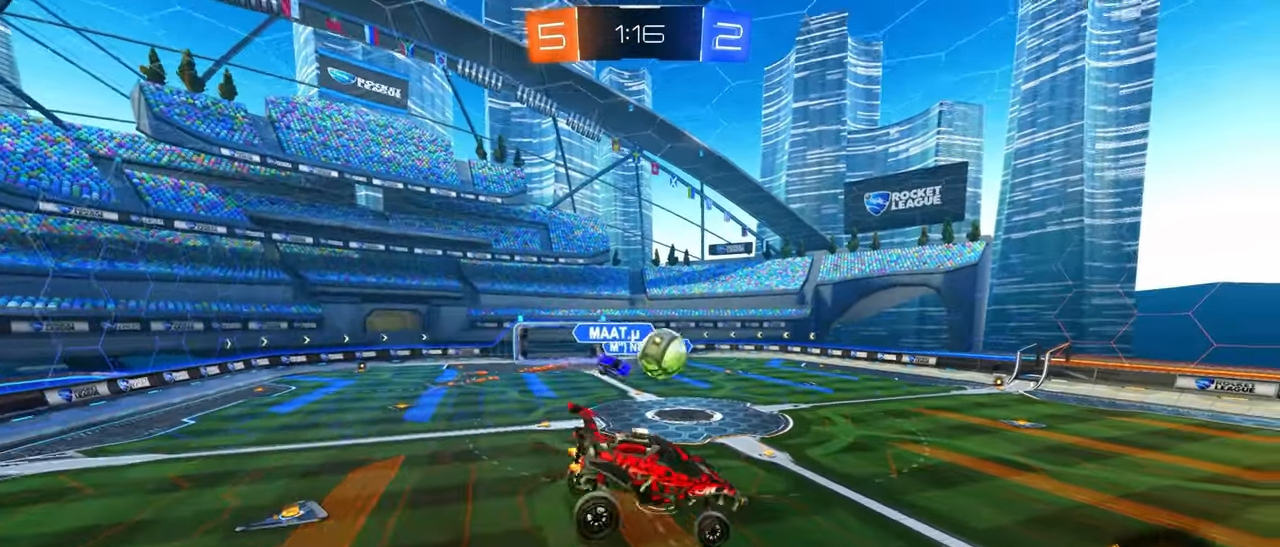
{"buttons": [], "left_stick": "center", "events": [[100, "R2", "down"], [166, "left_stick", "center"], [200, "R2", "up"], [250, "R1", "down"], [416, "R1", "up"], [450, "R2", "down"], [500, "R2", "up"]]}
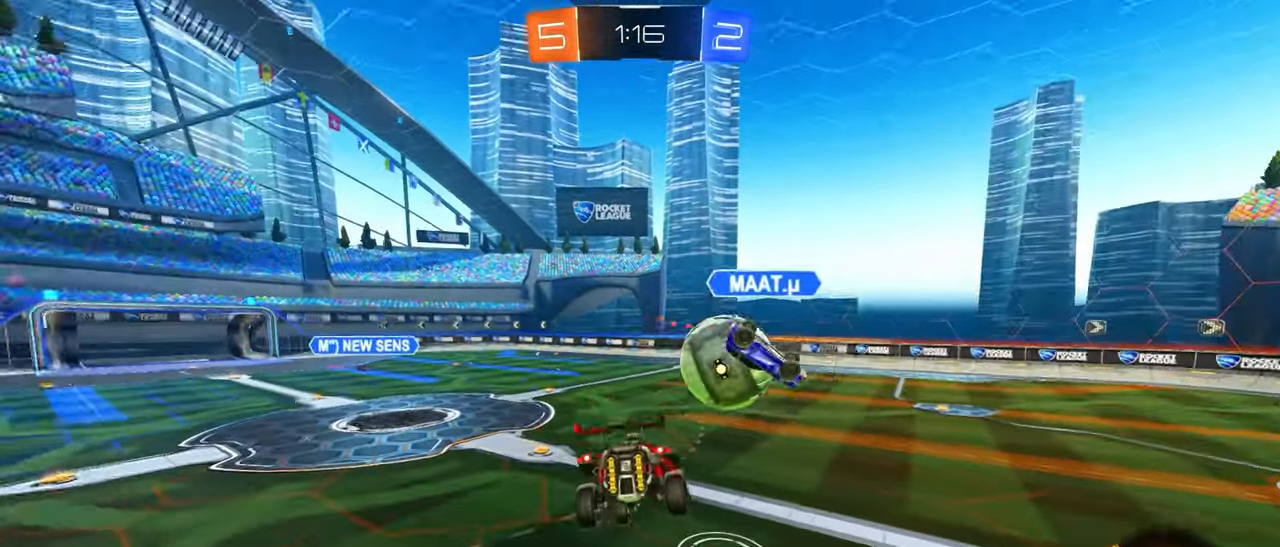
{"buttons": ["R2"], "left_stick": "center", "events": [[50, "SQUARE", "down"], [150, "SQUARE", "up"], [266, "left_stick", "left"], [316, "SQUARE", "down"], [350, "R2", "down"], [433, "SQUARE", "up"], [500, "left_stick", "center"]]}
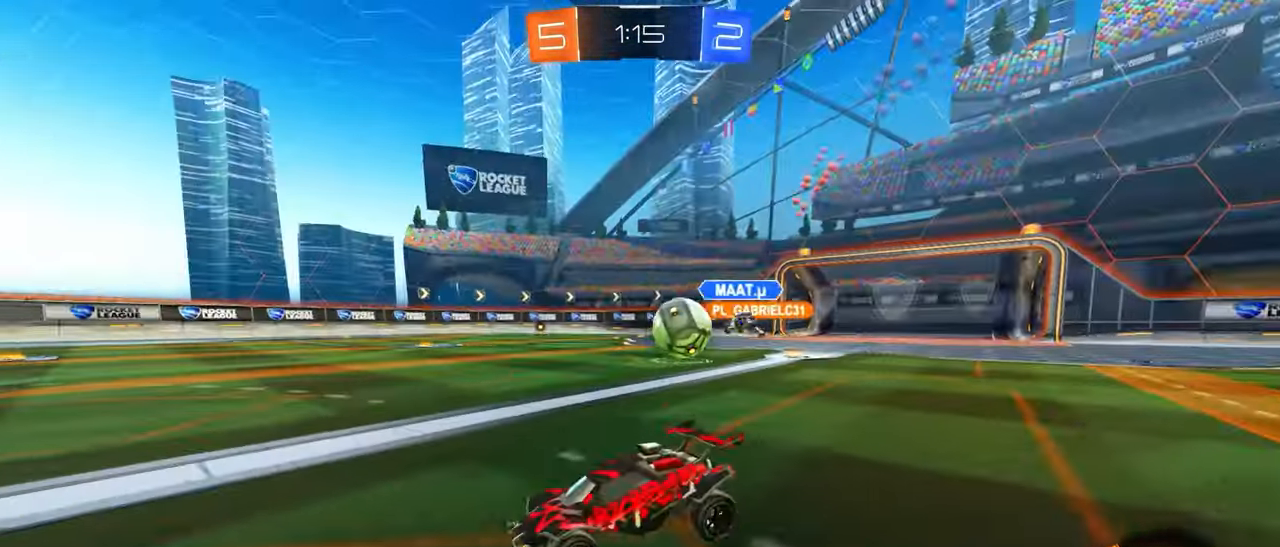
{"buttons": ["R2"], "left_stick": "right", "events": [[83, "left_stick", "right"], [183, "left_stick", "center"], [300, "left_stick", "right"]]}
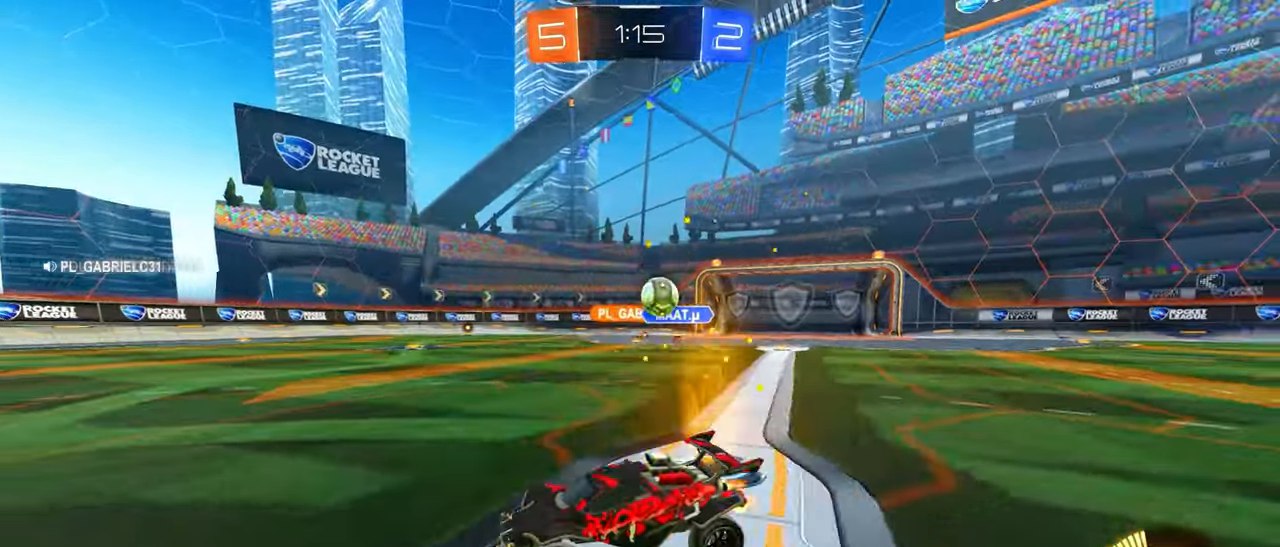
{"buttons": ["R2"], "left_stick": "left"}
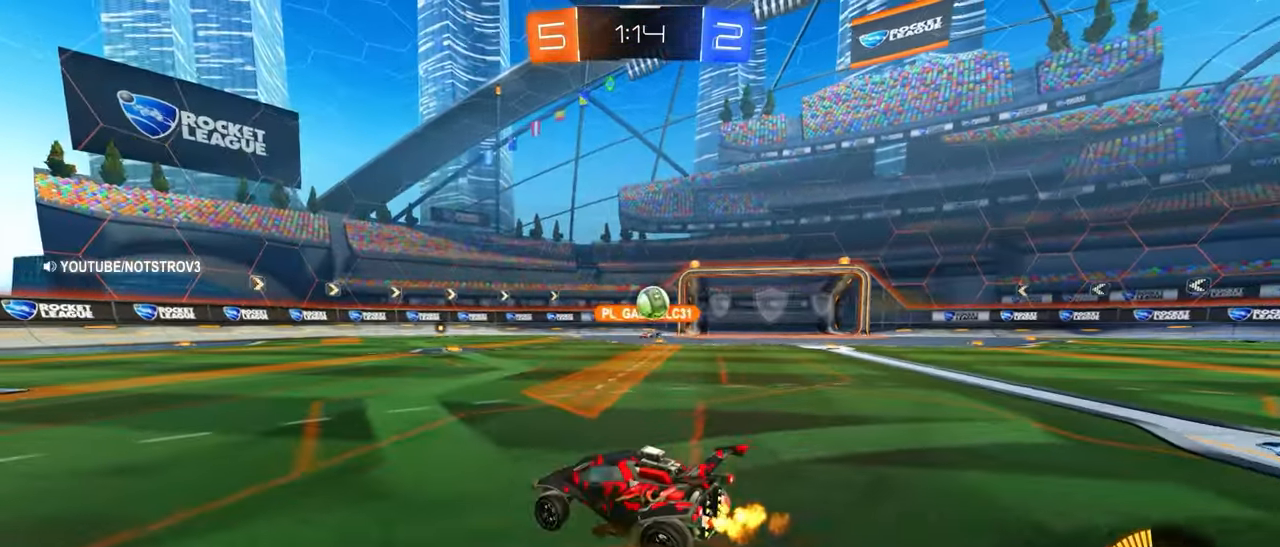
{"buttons": ["R2"], "left_stick": "center", "events": [[66, "left_stick", "right"], [166, "CIRCLE", "down"], [366, "CIRCLE", "up"], [400, "left_stick", "center"]]}
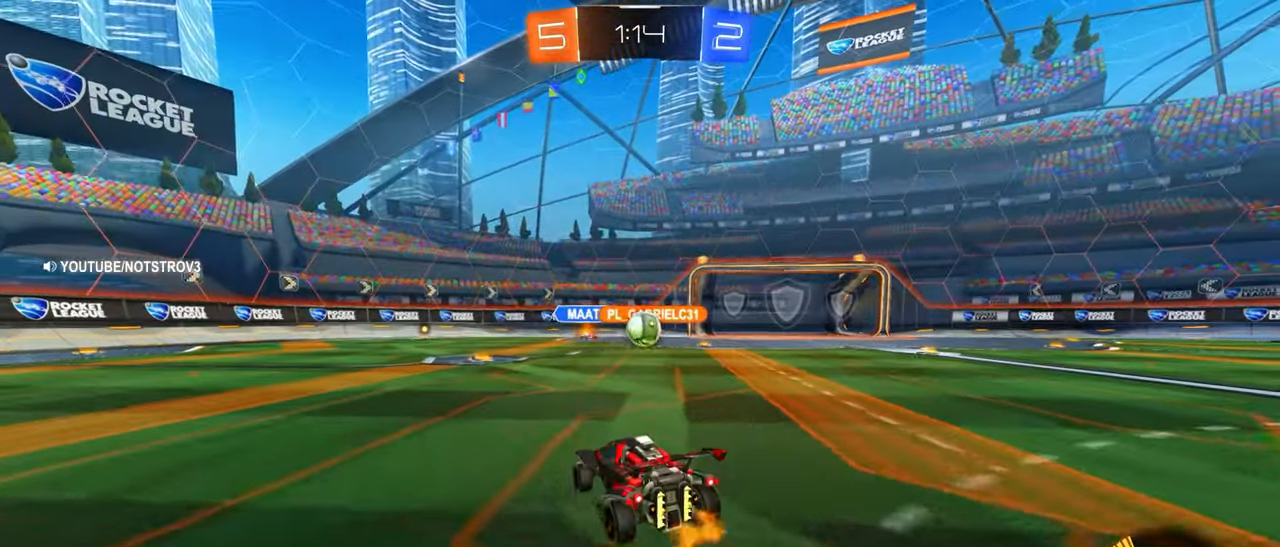
{"buttons": ["CIRCLE", "R2"], "left_stick": "center", "events": [[83, "left_stick", "left"], [133, "left_stick", "center"], [166, "CIRCLE", "down"], [333, "left_stick", "right"], [383, "CROSS", "down"], [416, "left_stick", "center"], [433, "CROSS", "up"]]}
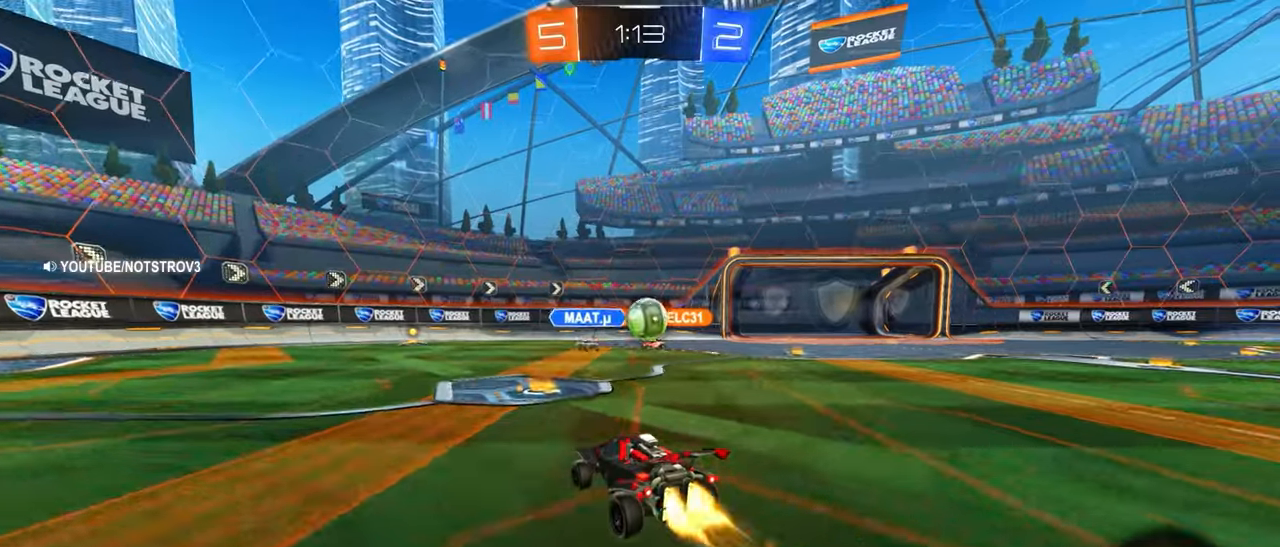
{"buttons": ["R2"], "left_stick": "right", "events": [[66, "CIRCLE", "up"], [133, "left_stick", "right"], [250, "left_stick", "center"], [350, "left_stick", "right"]]}
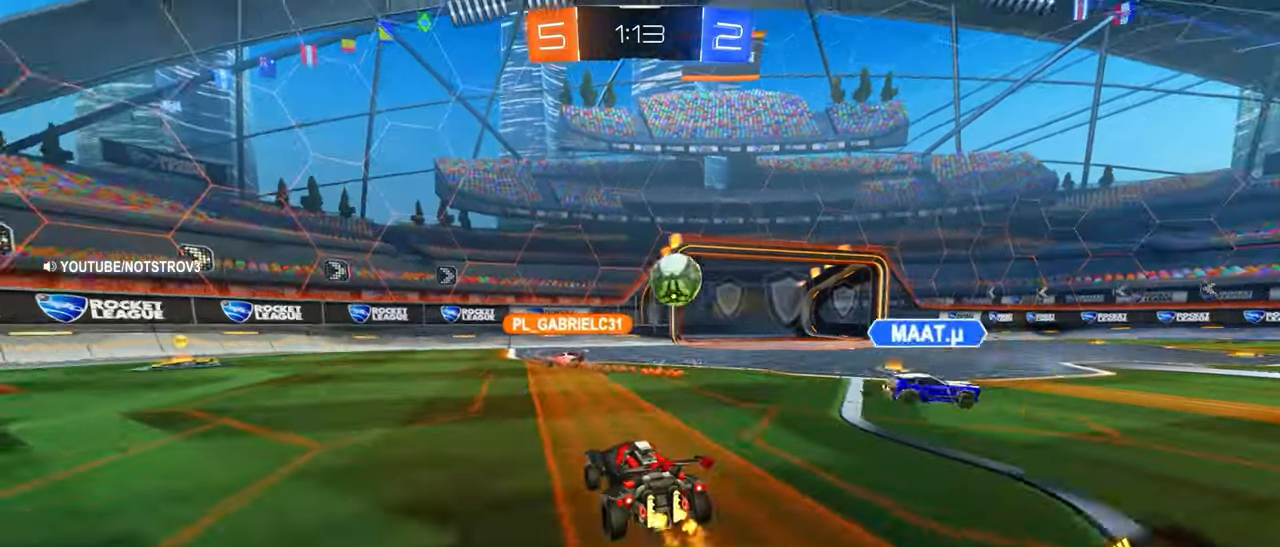
{"buttons": ["CIRCLE", "R2"], "left_stick": "center", "events": [[116, "CIRCLE", "down"], [216, "left_stick", "center"], [333, "left_stick", "left"], [416, "left_stick", "center"]]}
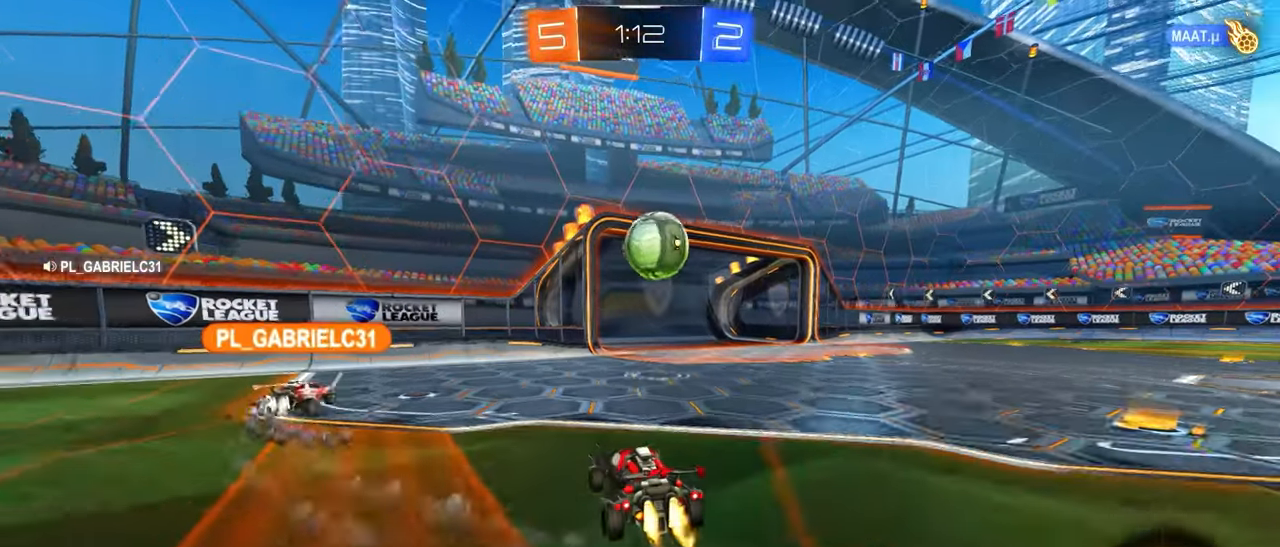
{"buttons": ["R2"], "left_stick": "center", "events": [[233, "left_stick", "right"], [466, "CIRCLE", "up"], [500, "left_stick", "center"]]}
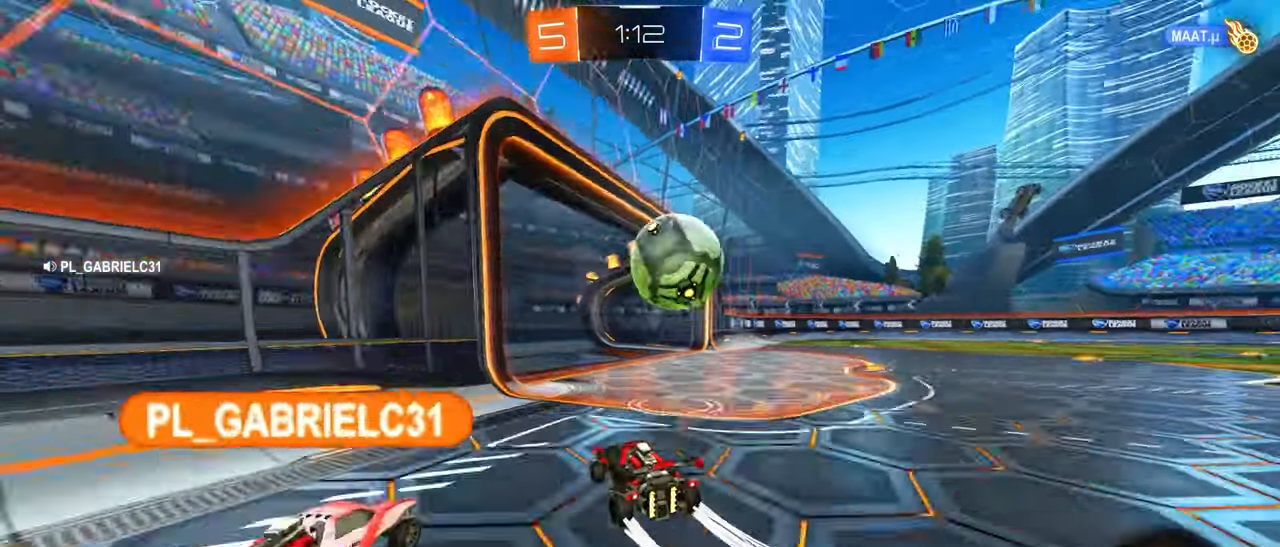
{"buttons": ["L1", "R2"], "left_stick": "right", "events": [[100, "R2", "up"], [166, "CROSS", "down"], [200, "left_stick", "right"], [216, "CROSS", "up"], [216, "L1", "down"], [283, "CROSS", "down"], [283, "L2", "down"], [283, "R2", "down"], [300, "L2", "up"], [350, "CROSS", "up"]]}
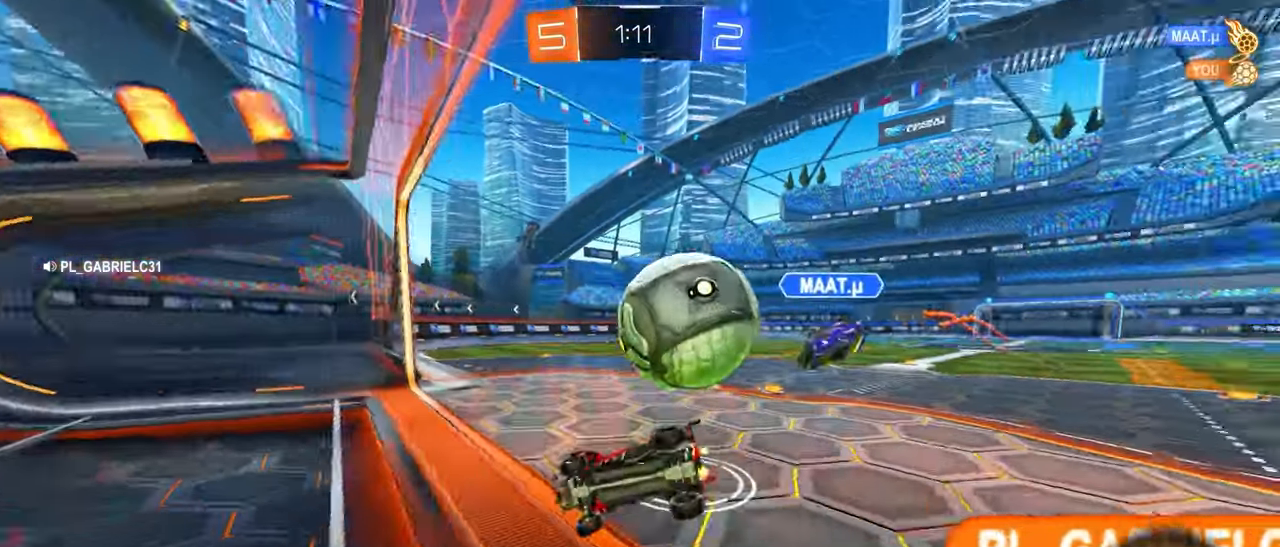
{"buttons": [], "left_stick": "center", "events": [[233, "R2", "up"], [350, "left_stick", "down-right"], [450, "L1", "up"], [483, "left_stick", "center"]]}
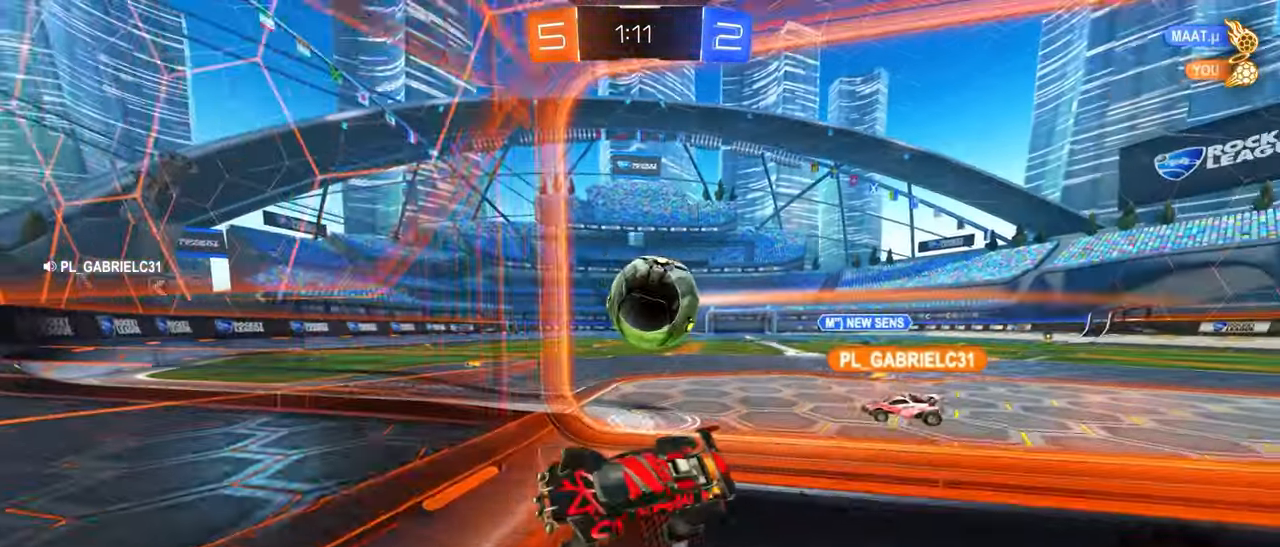
{"buttons": ["R2"], "left_stick": "left", "events": [[16, "R2", "down"], [66, "left_stick", "left"]]}
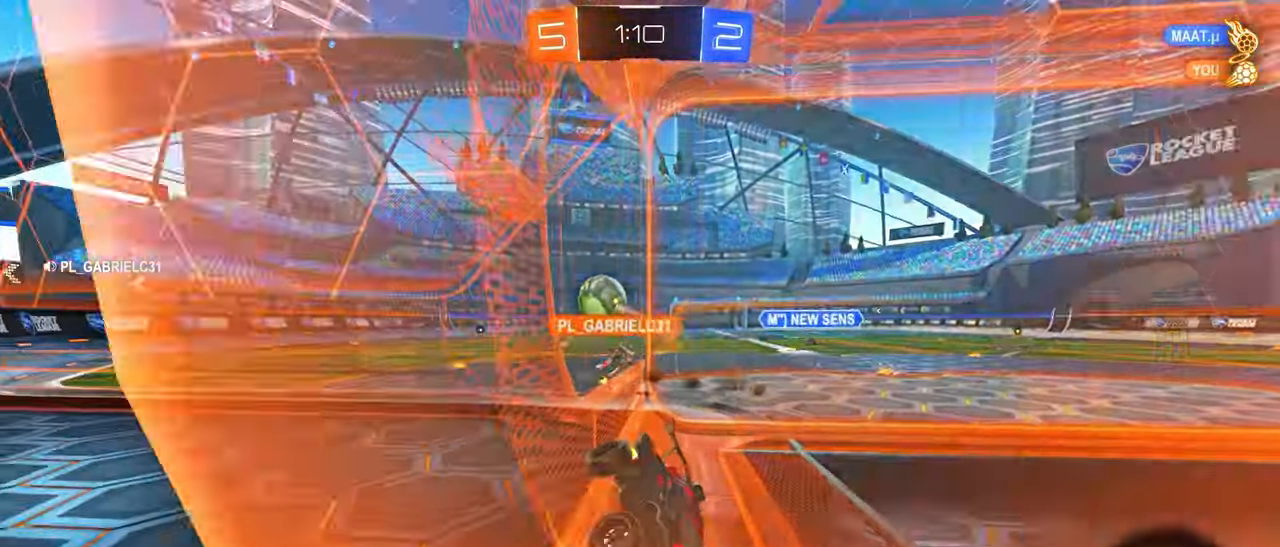
{"buttons": ["SQUARE", "R2"], "left_stick": "left", "events": [[450, "SQUARE", "down"]]}
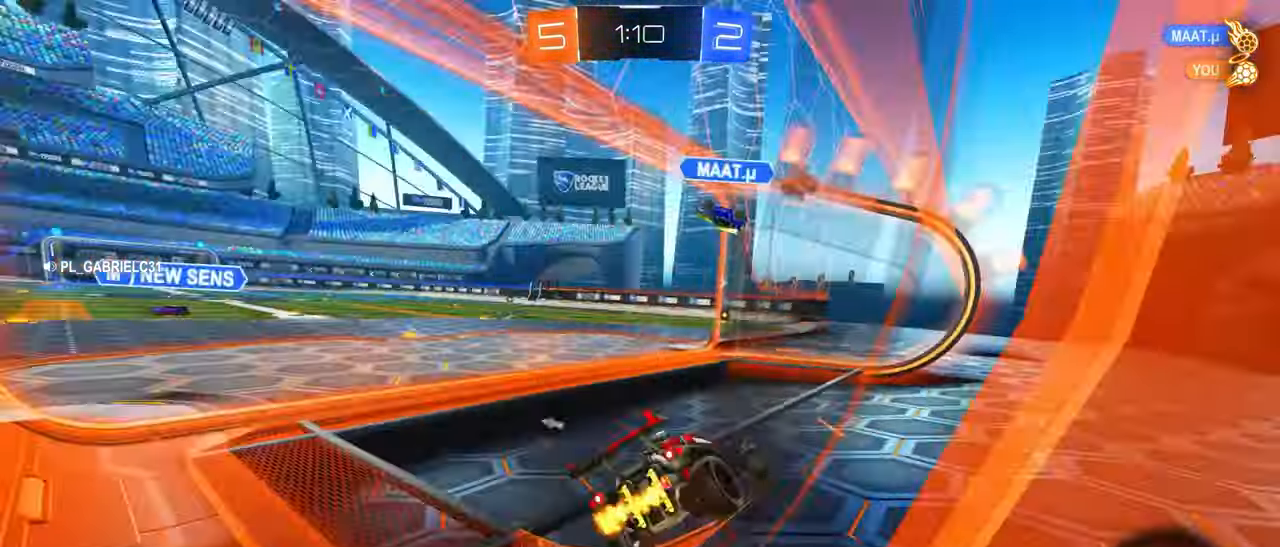
{"buttons": ["R2"], "left_stick": "center", "events": [[50, "SQUARE", "up"], [100, "SQUARE", "down"], [216, "SQUARE", "up"], [483, "left_stick", "center"]]}
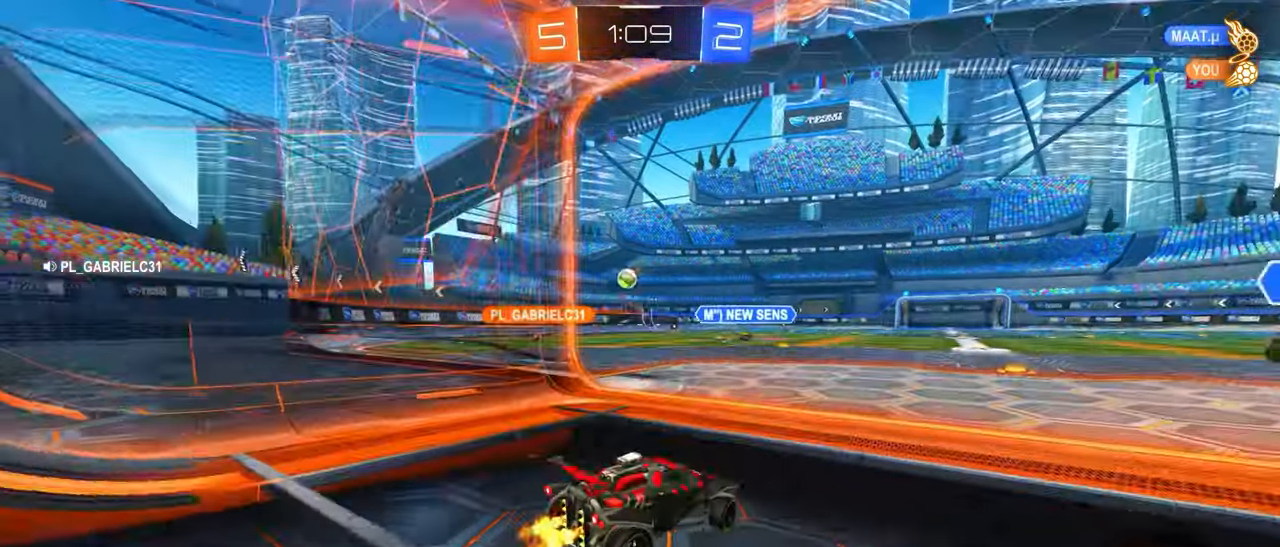
{"buttons": ["CIRCLE", "R2"], "left_stick": "down-left", "events": [[50, "left_stick", "left"], [150, "left_stick", "right"], [233, "left_stick", "center"], [266, "CIRCLE", "down"], [333, "left_stick", "left"], [416, "CROSS", "down"], [483, "CROSS", "up"], [483, "left_stick", "down-left"]]}
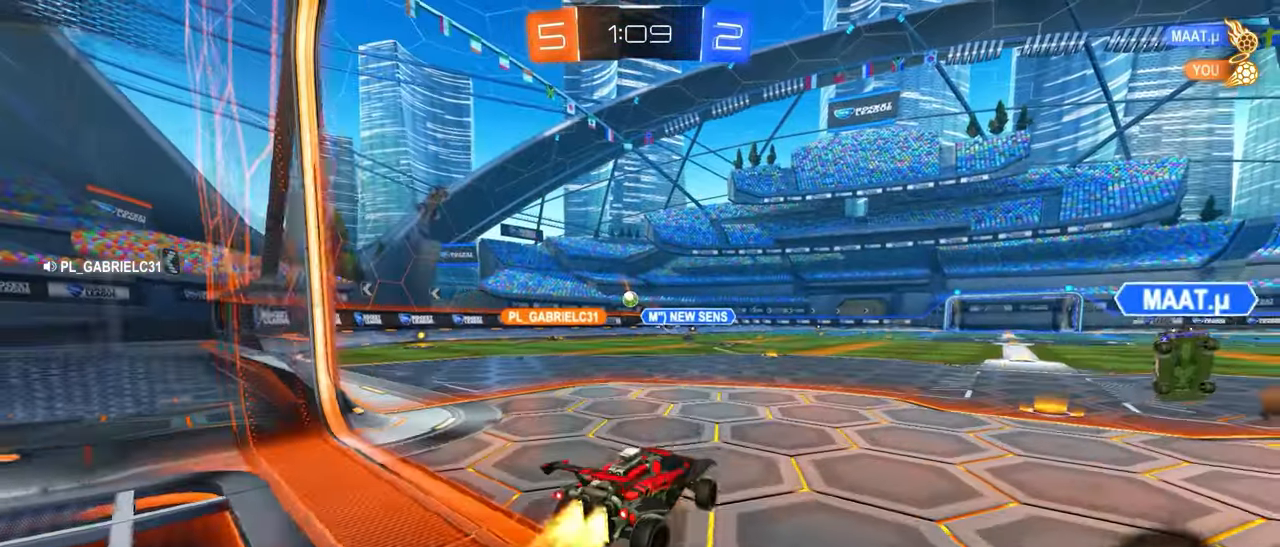
{"buttons": [], "left_stick": "center", "events": [[50, "L1", "down"], [50, "left_stick", "up-right"], [66, "CROSS", "down"], [116, "left_stick", "up"], [166, "CROSS", "up"], [183, "CIRCLE", "up"], [216, "L1", "up"], [283, "left_stick", "center"], [316, "R2", "up"]]}
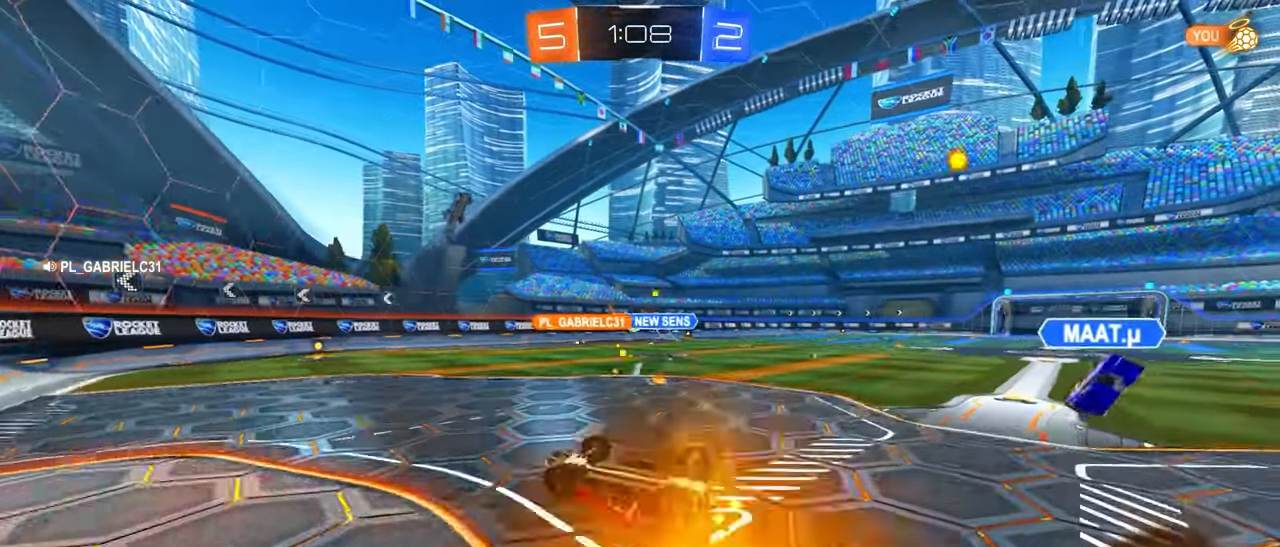
{"buttons": ["R2"], "left_stick": "center", "events": [[133, "CROSS", "down"], [150, "CROSS", "up"], [383, "TRIANGLE", "down"], [416, "TRIANGLE", "up"], [450, "R2", "down"]]}
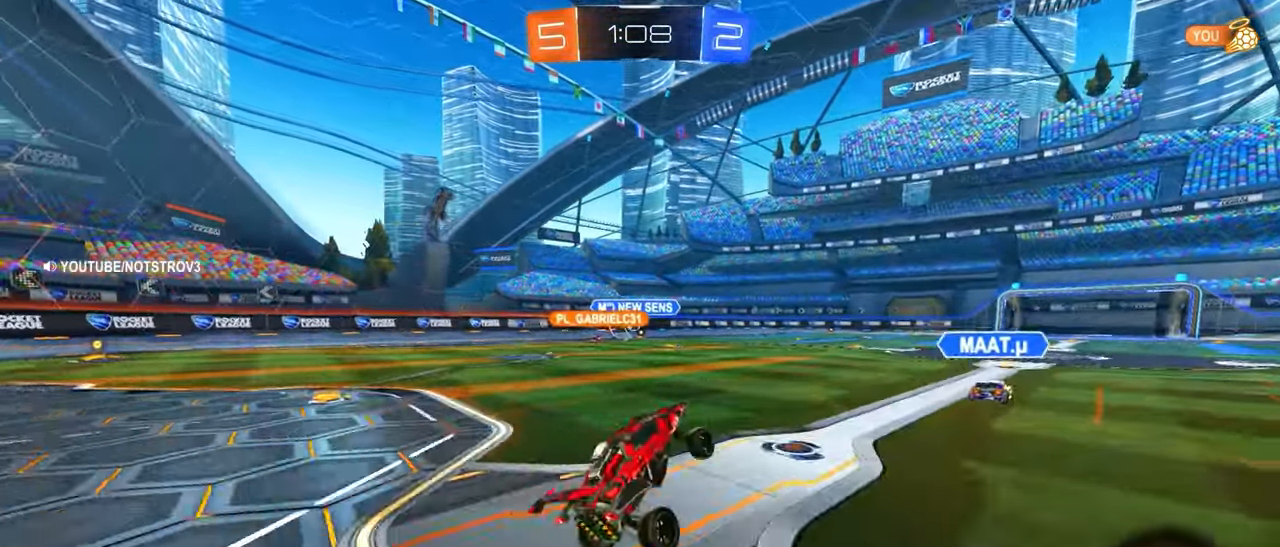
{"buttons": ["R2"], "left_stick": "left", "events": [[16, "CIRCLE", "down"], [167, "CIRCLE", "up"], [217, "SQUARE", "down"], [350, "SQUARE", "up"], [434, "SQUARE", "down"], [500, "SQUARE", "up"], [500, "left_stick", "left"]]}
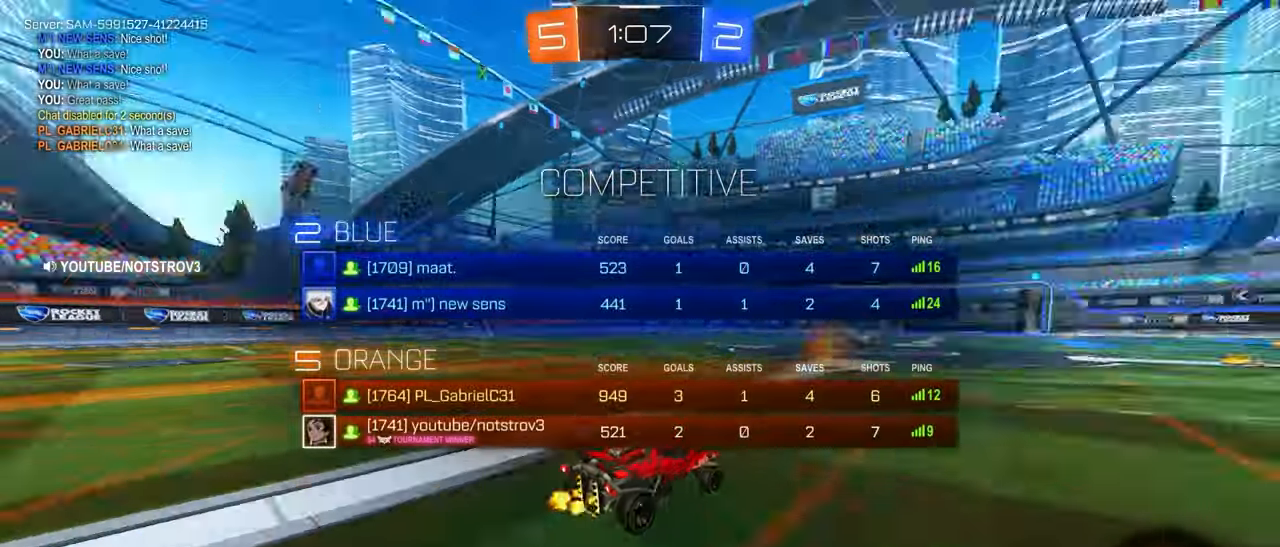
{"buttons": ["R2"], "left_stick": "center", "events": [[67, "CIRCLE", "down"], [200, "left_stick", "center"], [217, "CIRCLE", "up"], [267, "left_stick", "left"], [450, "left_stick", "center"]]}
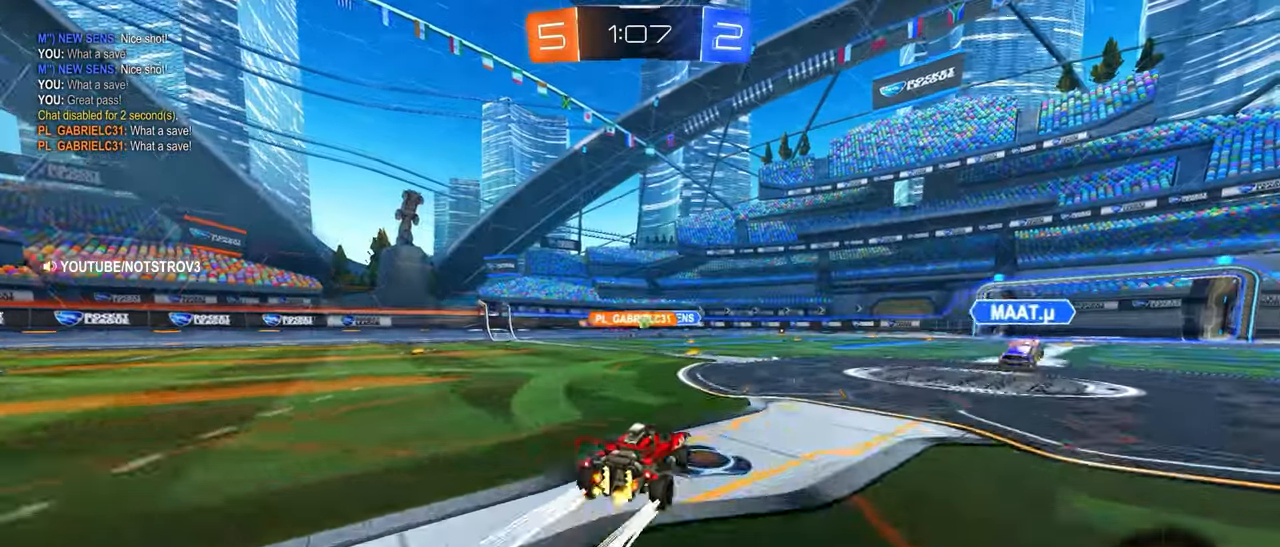
{"buttons": ["R2"], "left_stick": "center"}